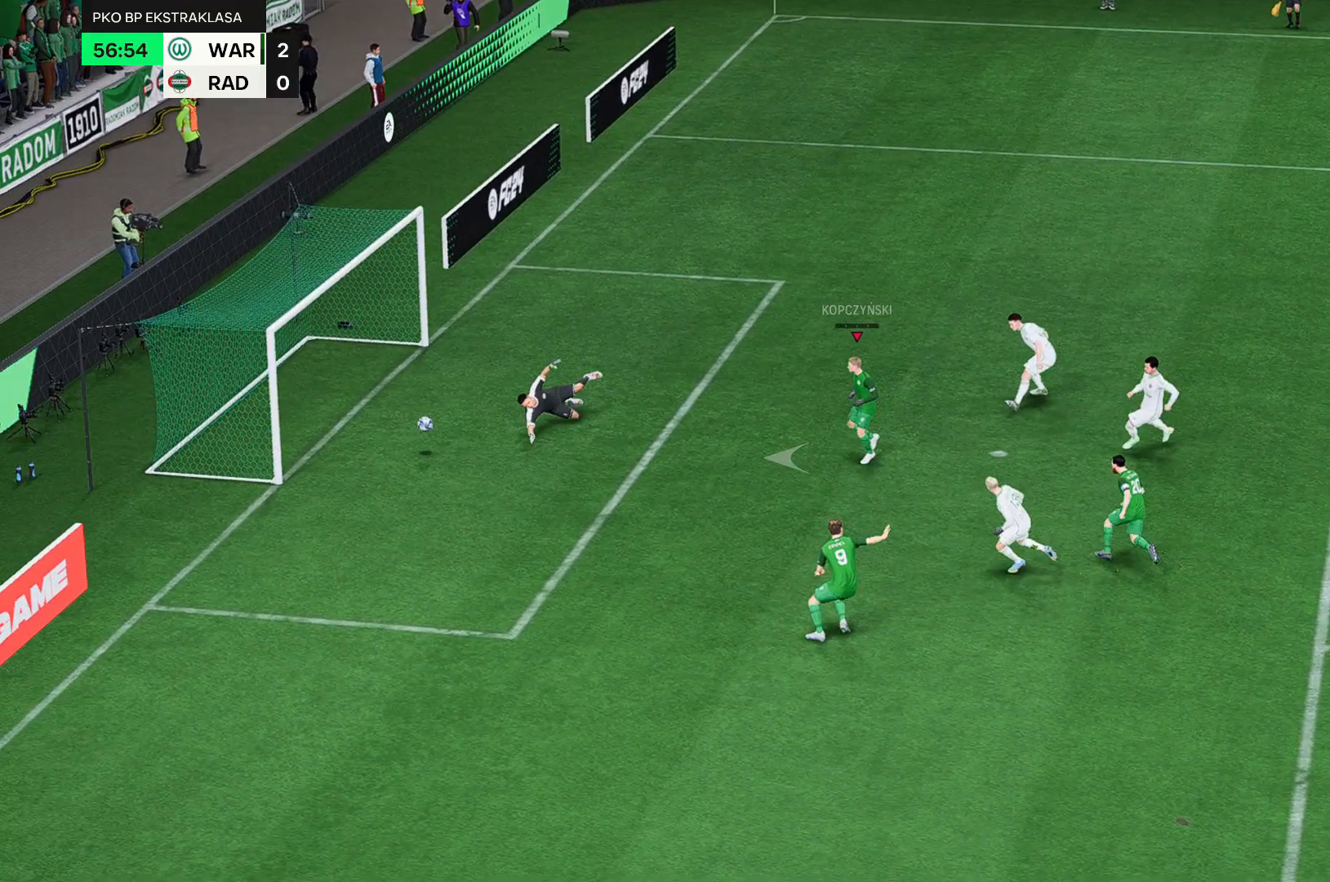
Gameplay with a controller (Xbox layout); each line is a JSON object with the inputs held at the frame after it. "events" lists button and stick changes between this image and that frame as [ms after this image, input, new state], when the widget could be followed in between. Not read: L3 R3 right_stick.
{"buttons": [], "left_stick": "left", "events": []}
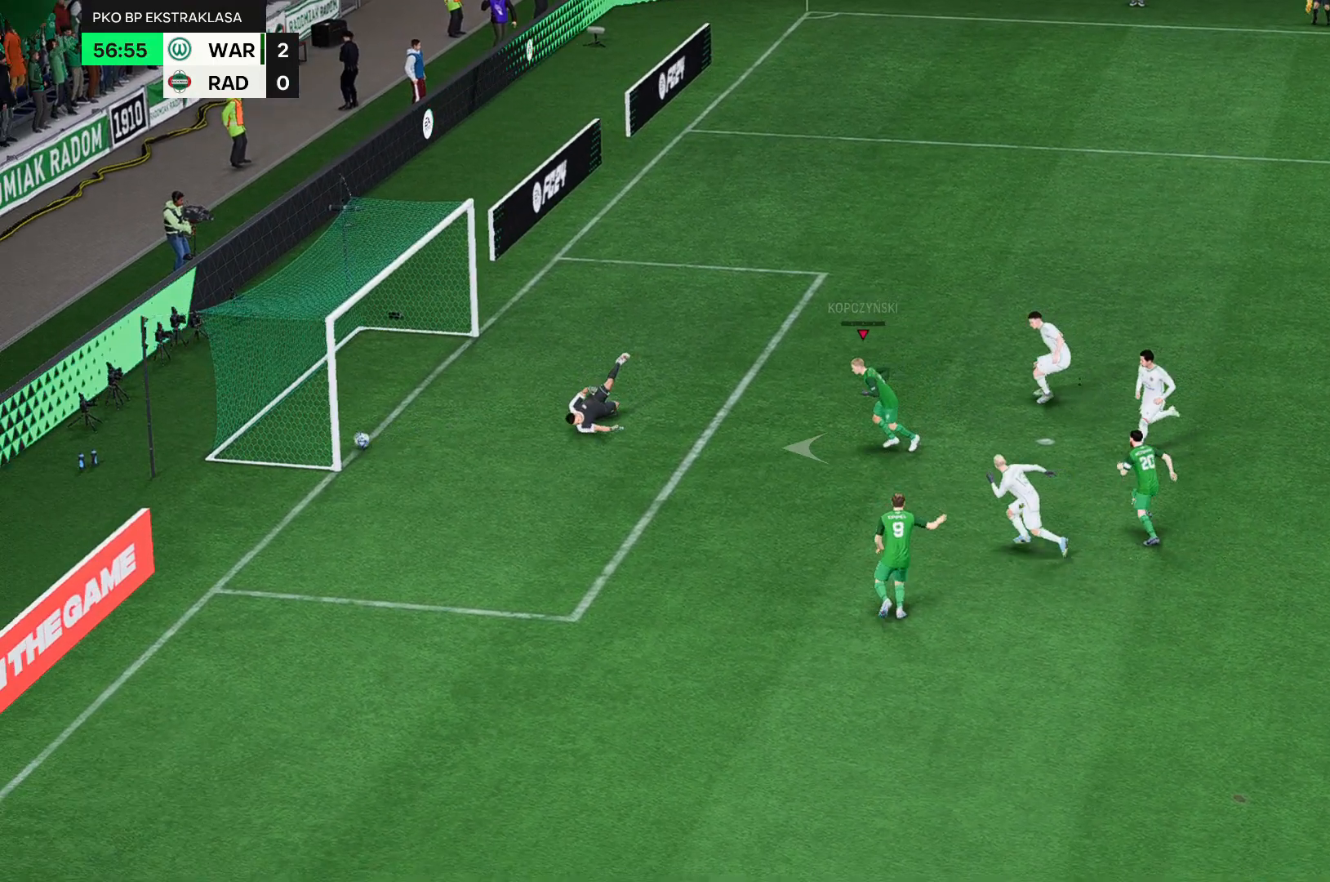
{"buttons": [], "left_stick": "left", "events": []}
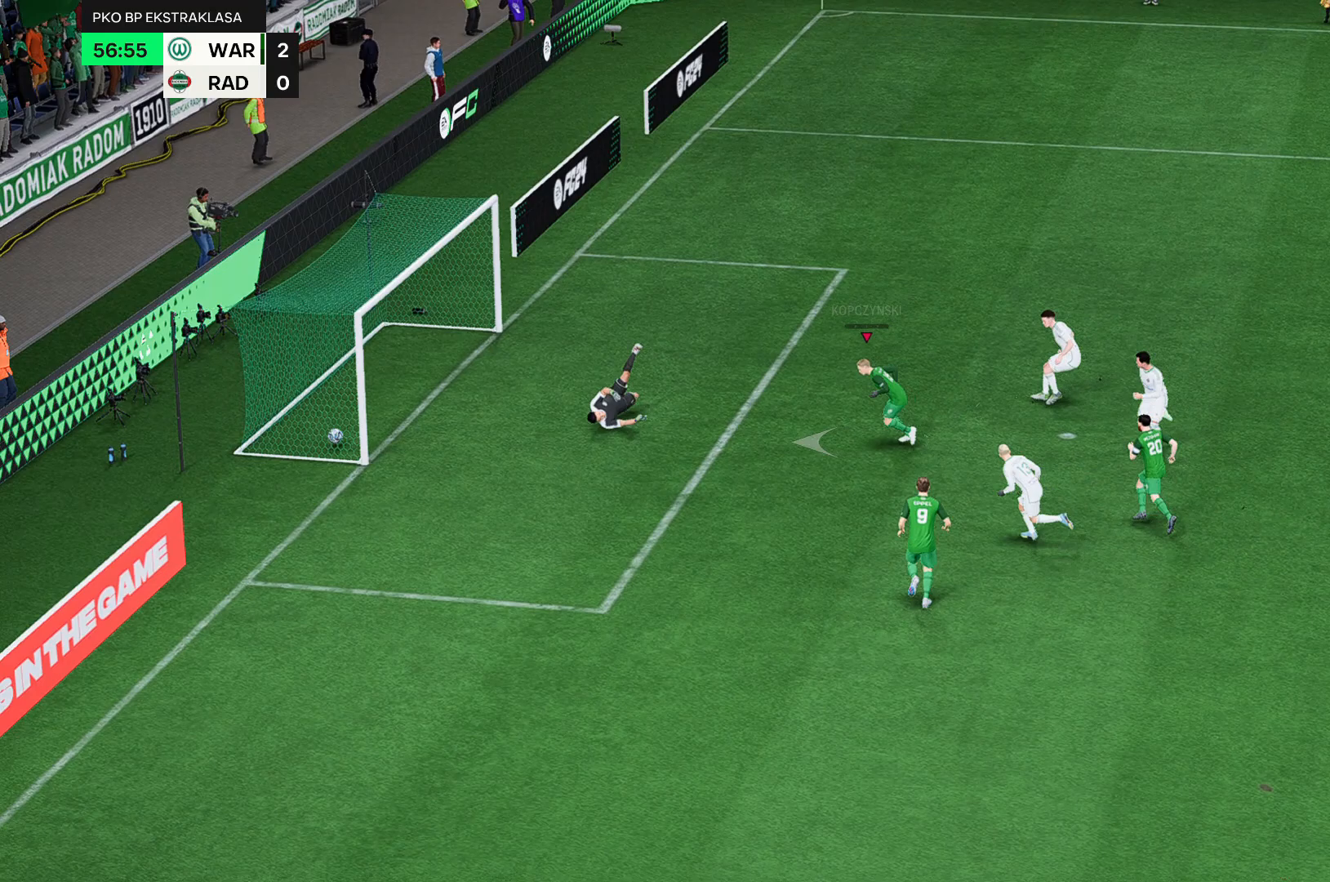
{"buttons": [], "left_stick": "up-left", "events": [[150, "left_stick", "up-left"]]}
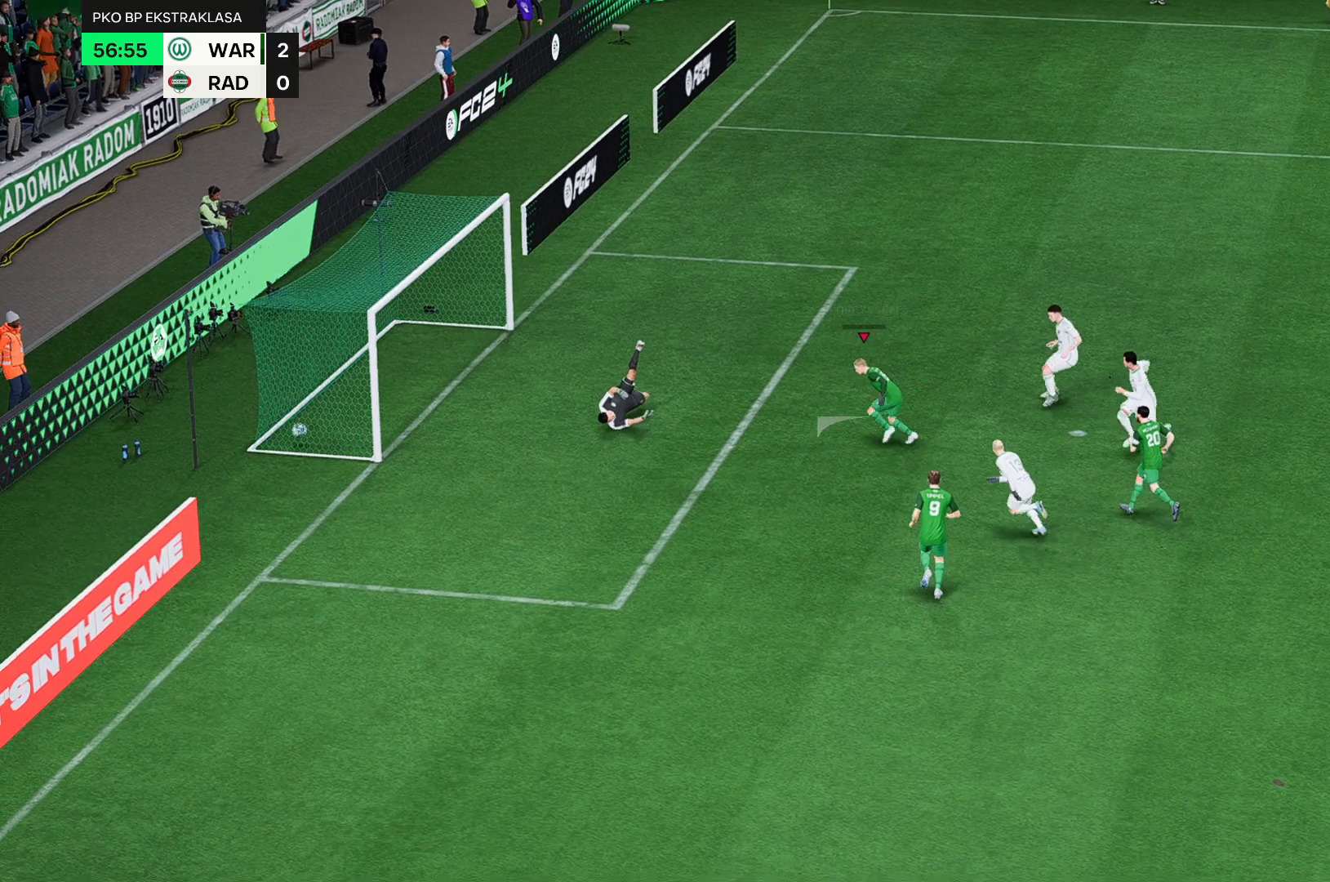
{"buttons": [], "left_stick": "up-left", "events": []}
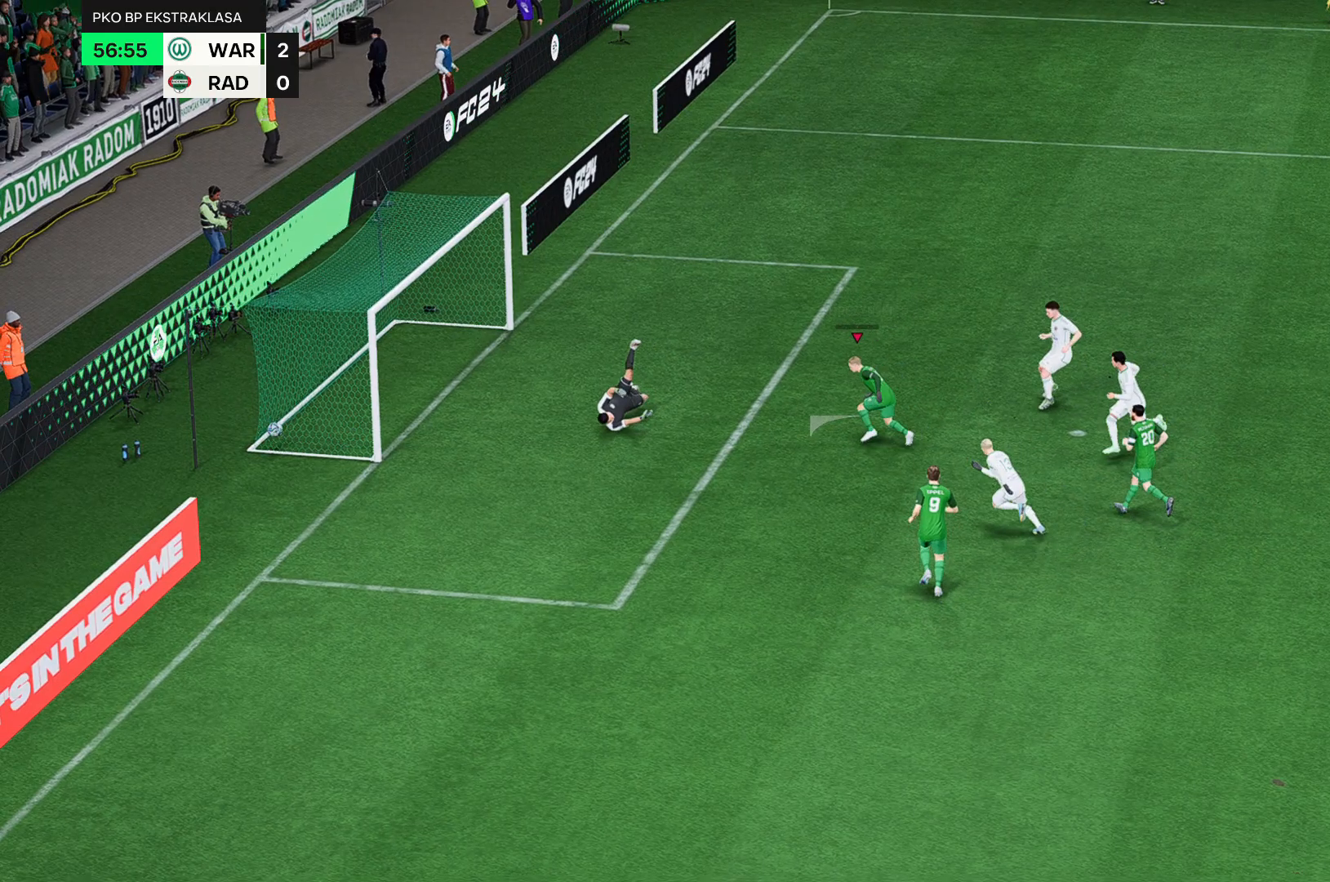
{"buttons": [], "left_stick": "center", "events": [[167, "left_stick", "center"]]}